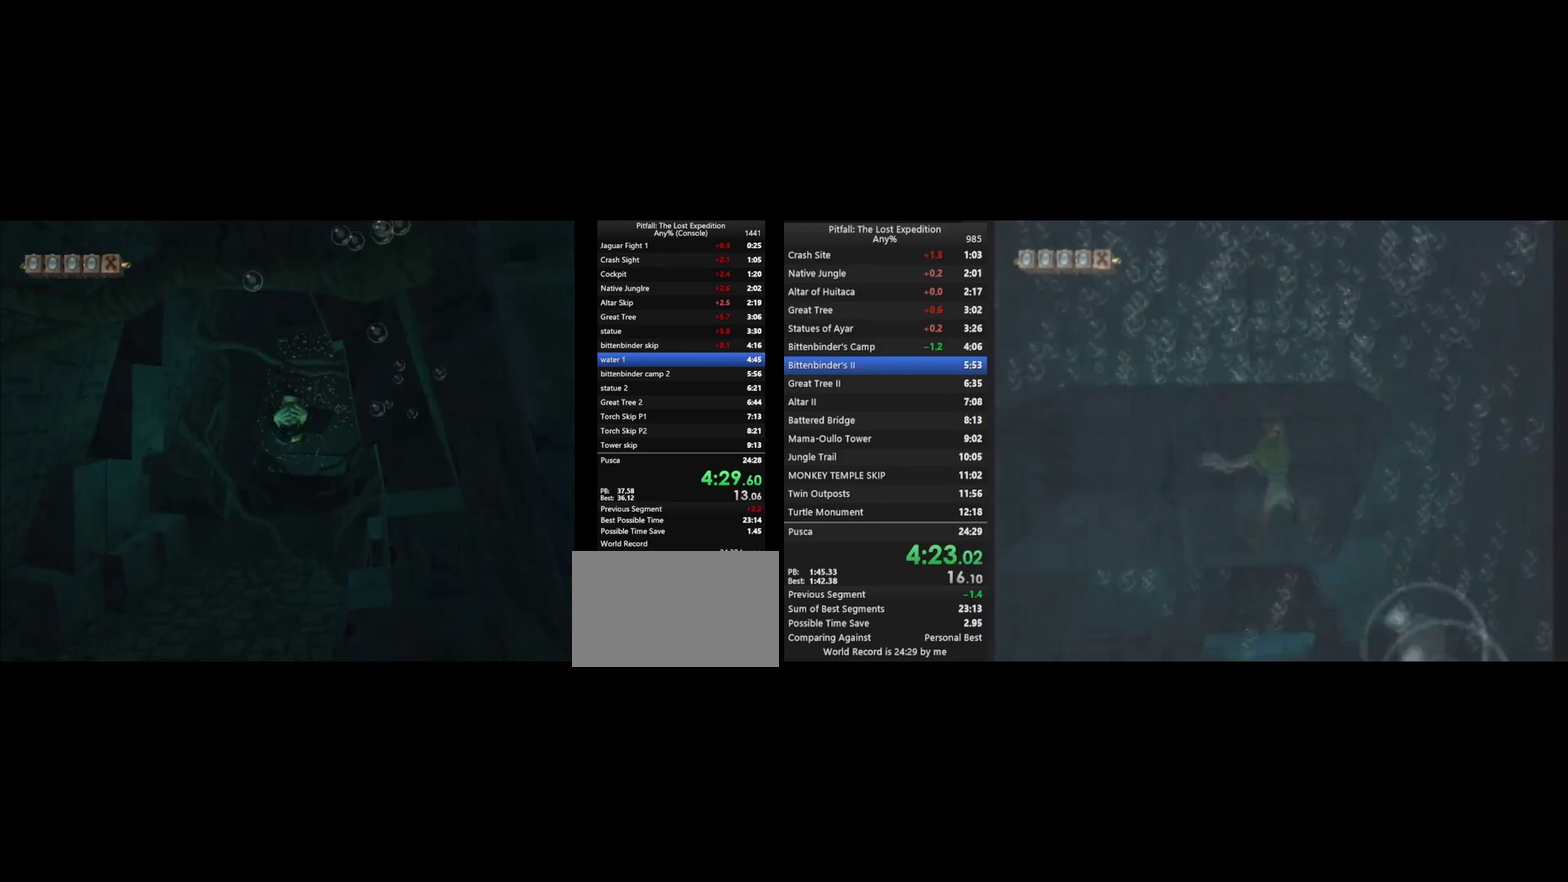
Gameplay with a controller (Nintendo layout); each line is a JSON object with the inputs held at the frame after it. "events" lists button and stick changes between this image and that frame as [ms after this image, input, new state], when the widget could be followed in between. Not read: L3 R3.
{"buttons": [], "left_stick": "center", "right_stick": "center", "events": [[67, "A", "down"], [133, "A", "up"]]}
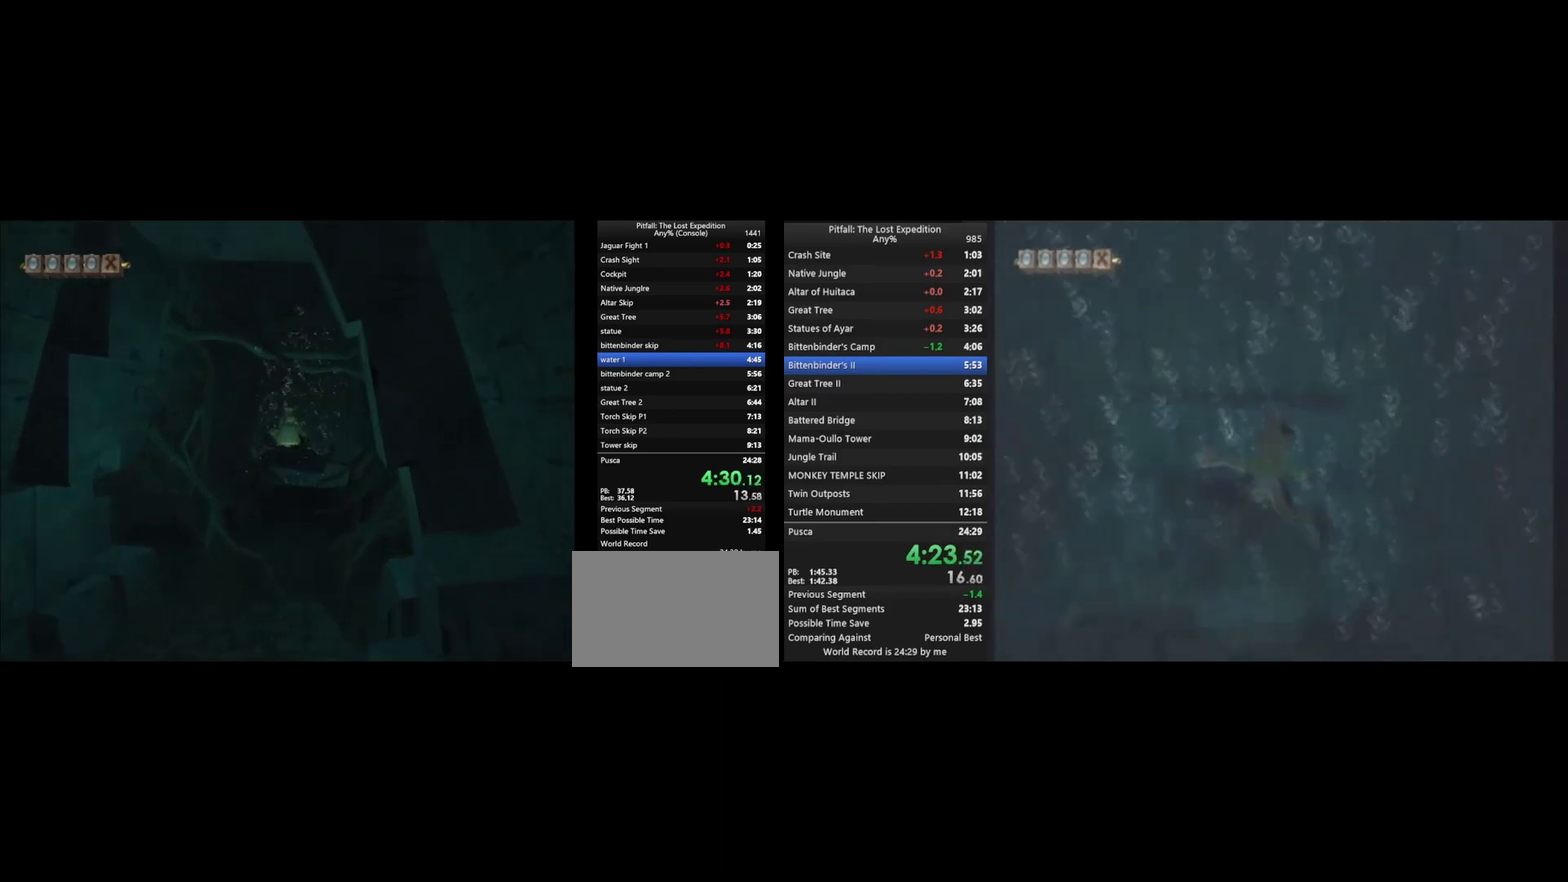
{"buttons": ["A"], "left_stick": "center", "right_stick": "center", "events": [[200, "A", "down"], [267, "A", "up"], [333, "A", "down"]]}
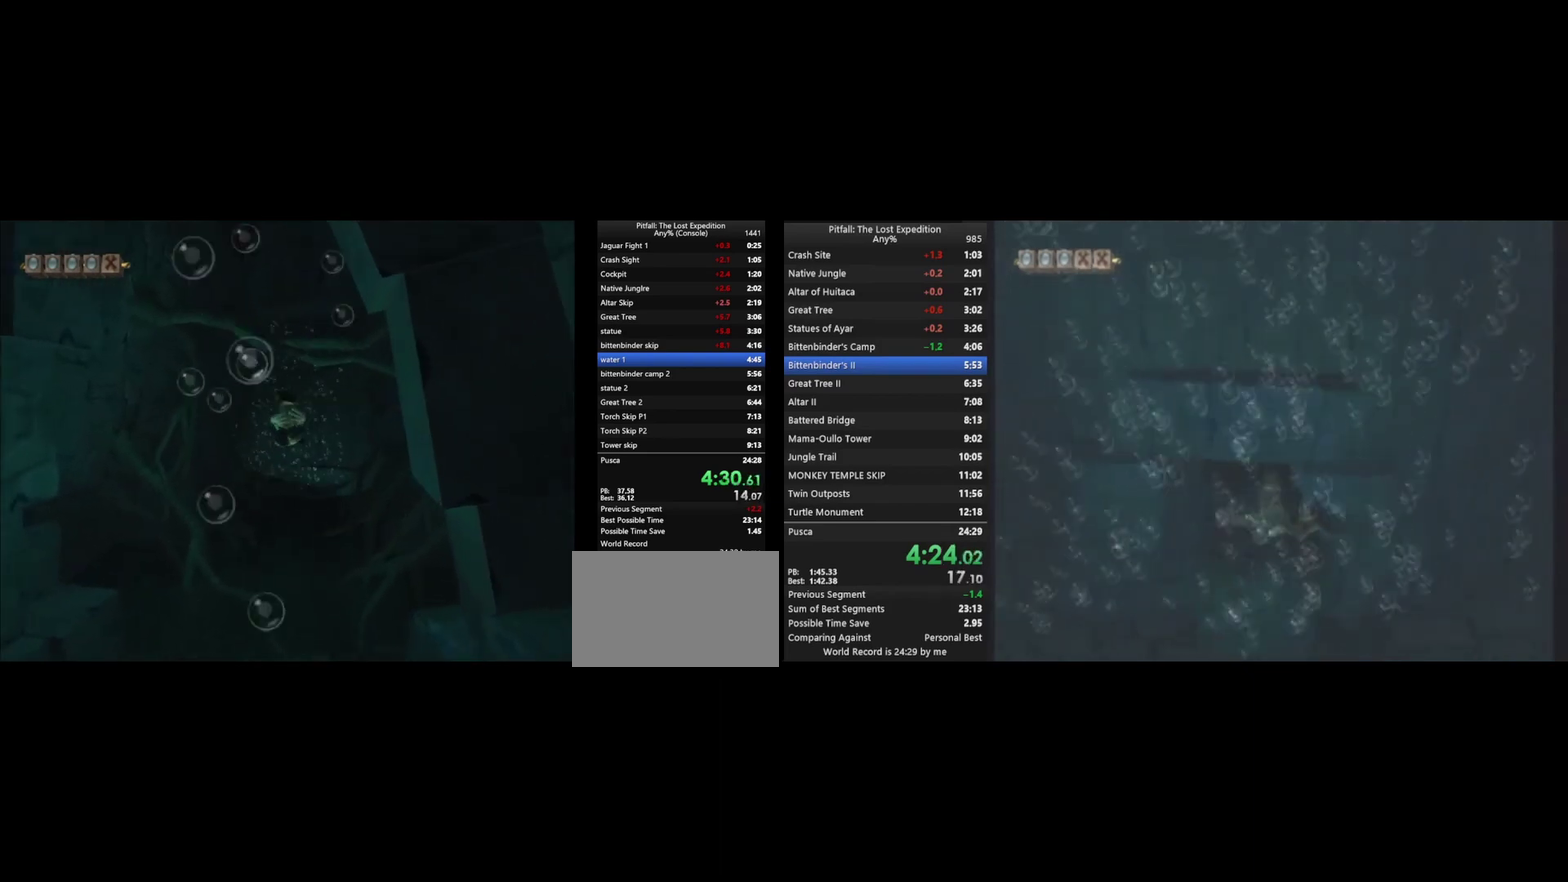
{"buttons": ["A"], "left_stick": "center", "right_stick": "center", "events": [[167, "A", "up"], [233, "A", "down"], [300, "A", "up"], [367, "A", "down"], [400, "A", "up"], [500, "A", "down"]]}
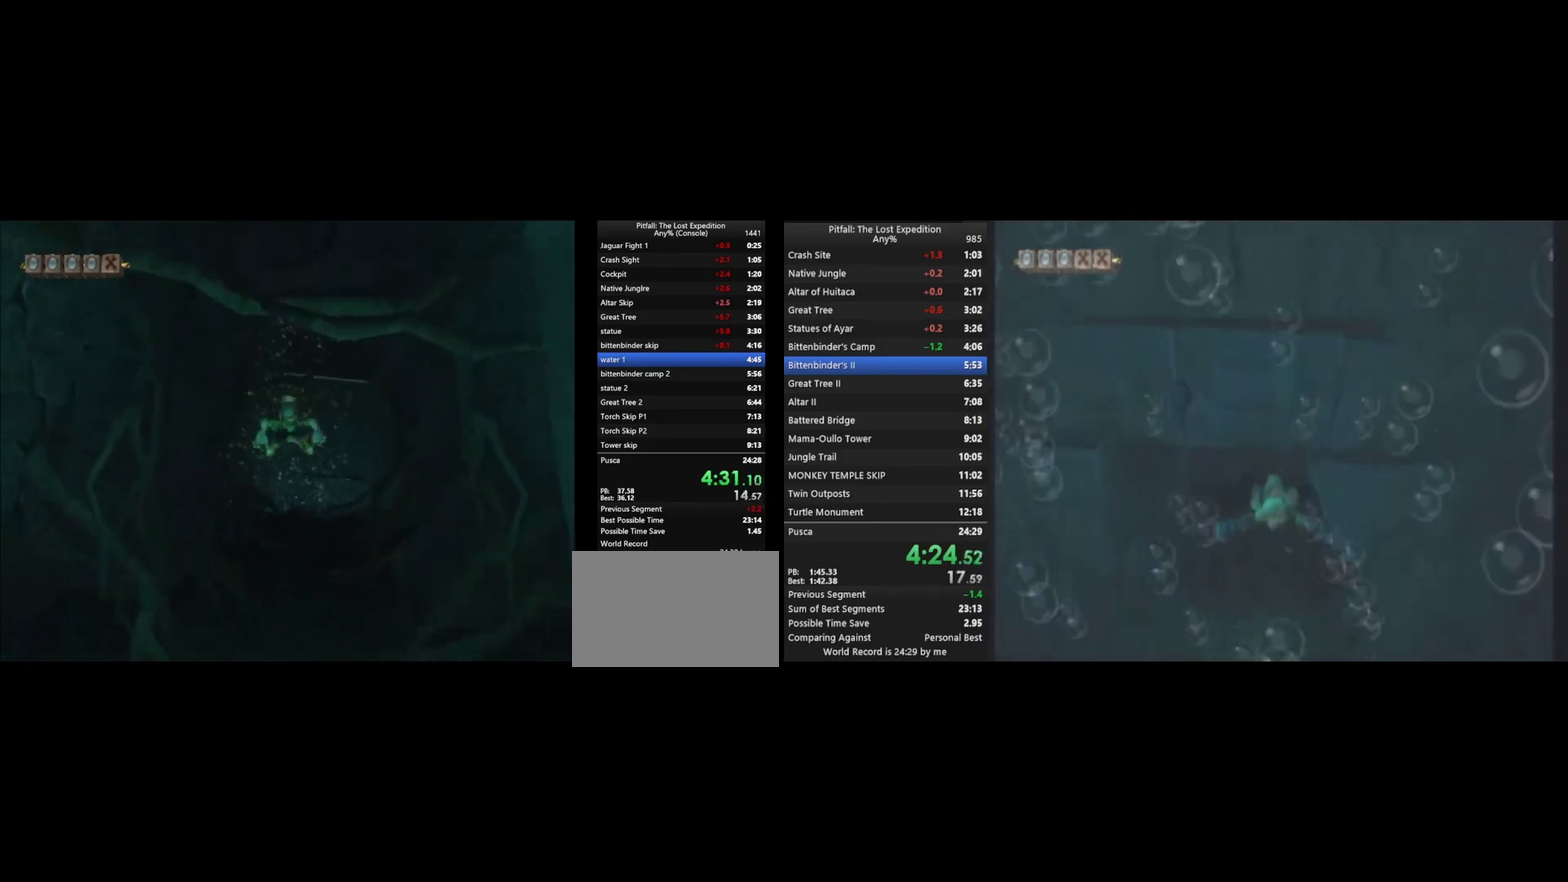
{"buttons": [], "left_stick": "center", "right_stick": "center", "events": [[33, "A", "up"], [233, "A", "down"], [300, "A", "up"], [367, "A", "down"], [400, "A", "up"]]}
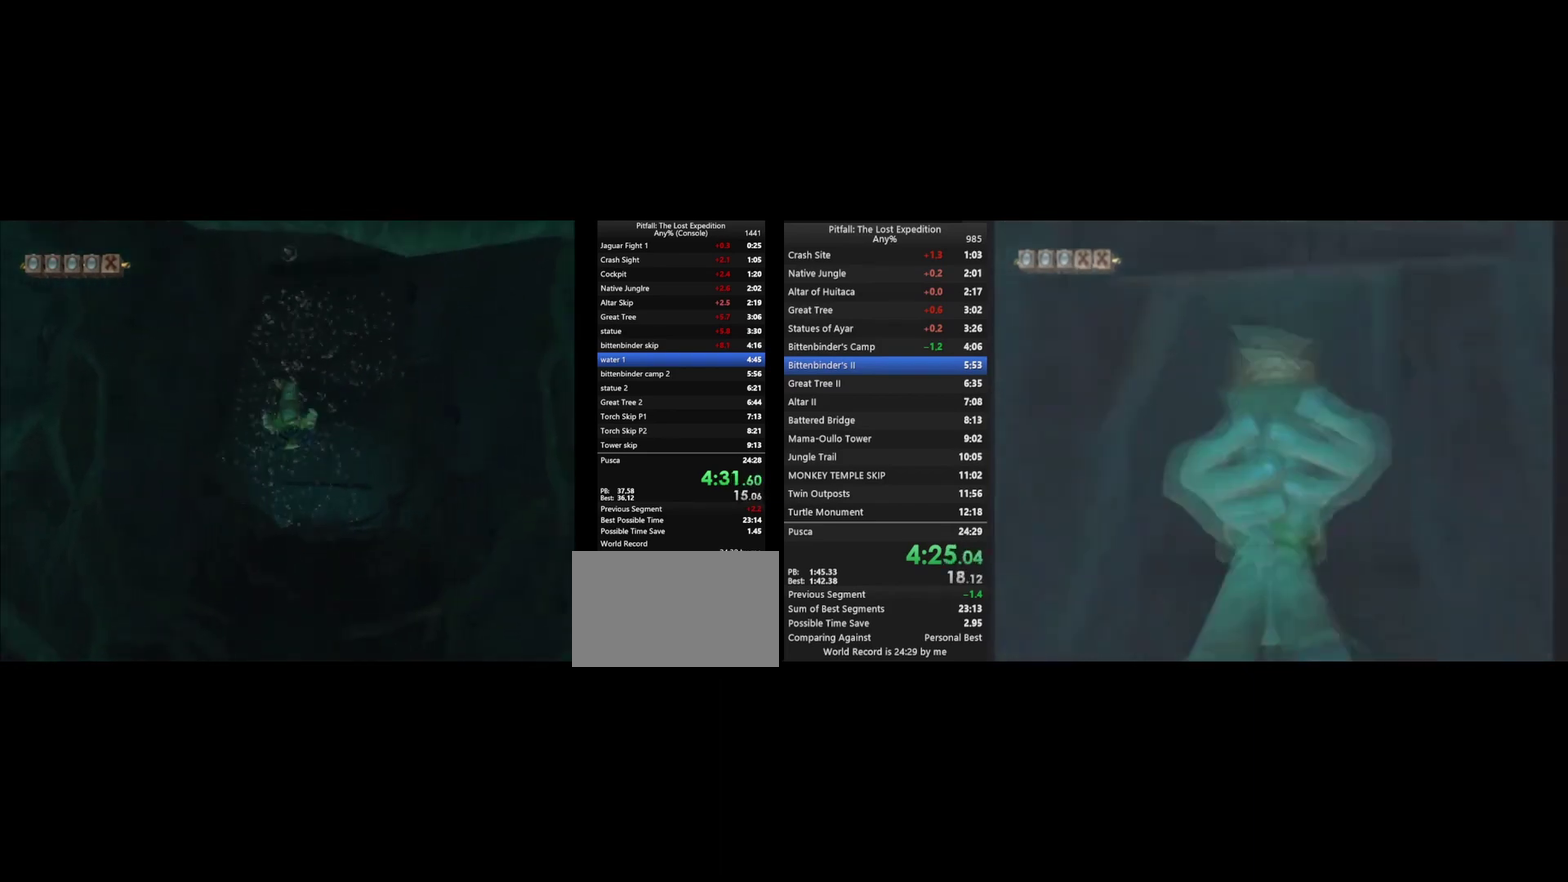
{"buttons": ["A"], "left_stick": "center", "right_stick": "center", "events": [[67, "left_stick", "right"], [200, "left_stick", "center"], [367, "left_stick", "up-left"], [433, "left_stick", "center"], [467, "A", "down"]]}